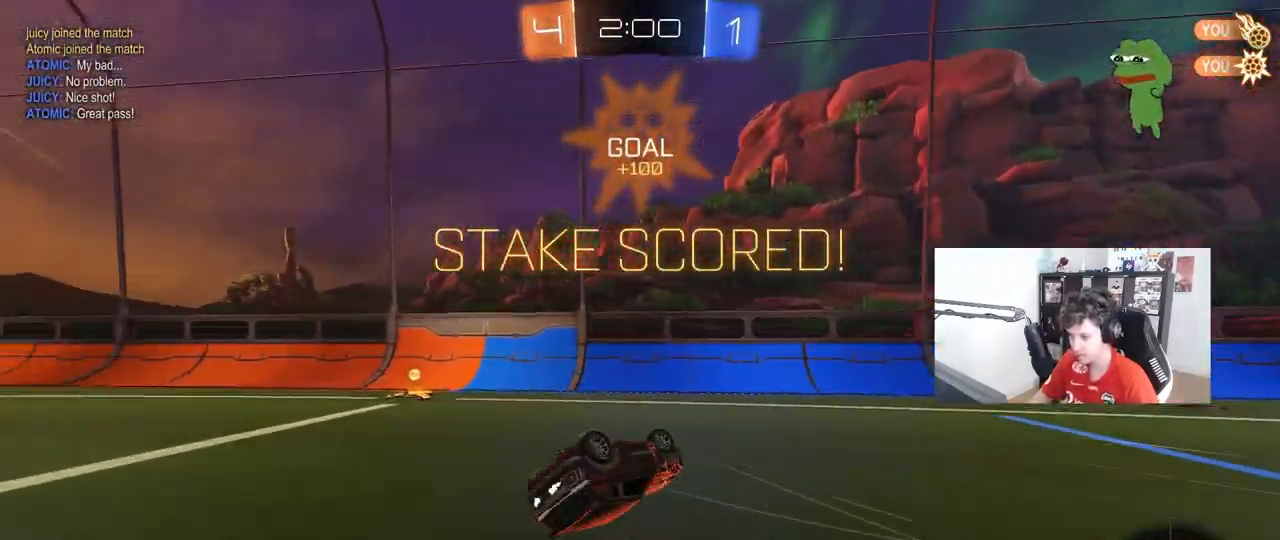
Gameplay with keyboard and mouse; each line is a JSON object with the keys and mouse buttons held at the frame after it. "events" lists presses ("down") and releases ("up") of "1", "2", "3", "4", "5", "a", "alt", "c", "caps_lock", "ctrl", "d", "e", "f", "g", "q", "r", "s", "shift", "space", "t", "tab", "v", "w", "x", "z", "mouse_left", "mouse_wheel" and "mouse_right" between this image and that frame as [ms after this image, input, new state], when the widget could be followed in between. "mouse_left", "mouse_wheel", "mouse_right" = the "left", "wheel", "right" buttons of the "mouse" list. No other keys are recorded. "wheel" means that the mouse wheel is clicked or scrolled. "mouse_move" is the direction in which the mouse moves at that frame (one of eight, or "still"), when it could be read.
{"keys": ["s"], "mouse": [], "mouse_move": "still", "events": [[217, "a", "up"], [217, "d", "down"], [267, "shift", "up"], [267, "w", "up"], [400, "d", "up"], [500, "s", "down"]]}
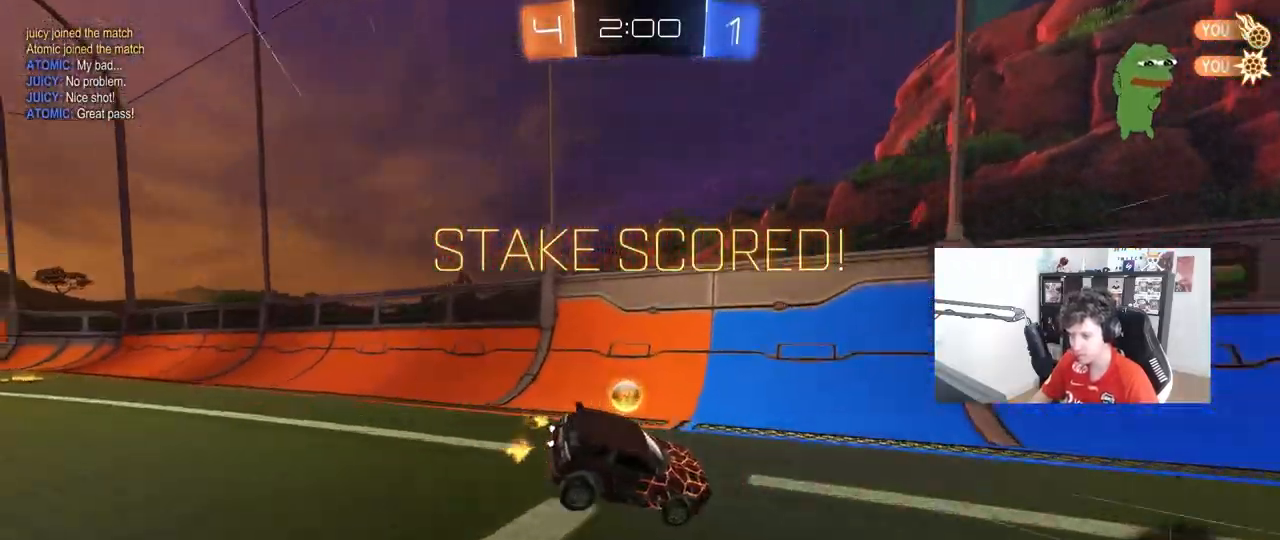
{"keys": ["s", "tab"], "mouse": ["right"], "mouse_move": "still", "events": [[233, "mouse_right", "down"], [283, "d", "down"], [283, "tab", "down"], [317, "mouse_right", "up"], [367, "d", "up"], [367, "mouse_right", "down"]]}
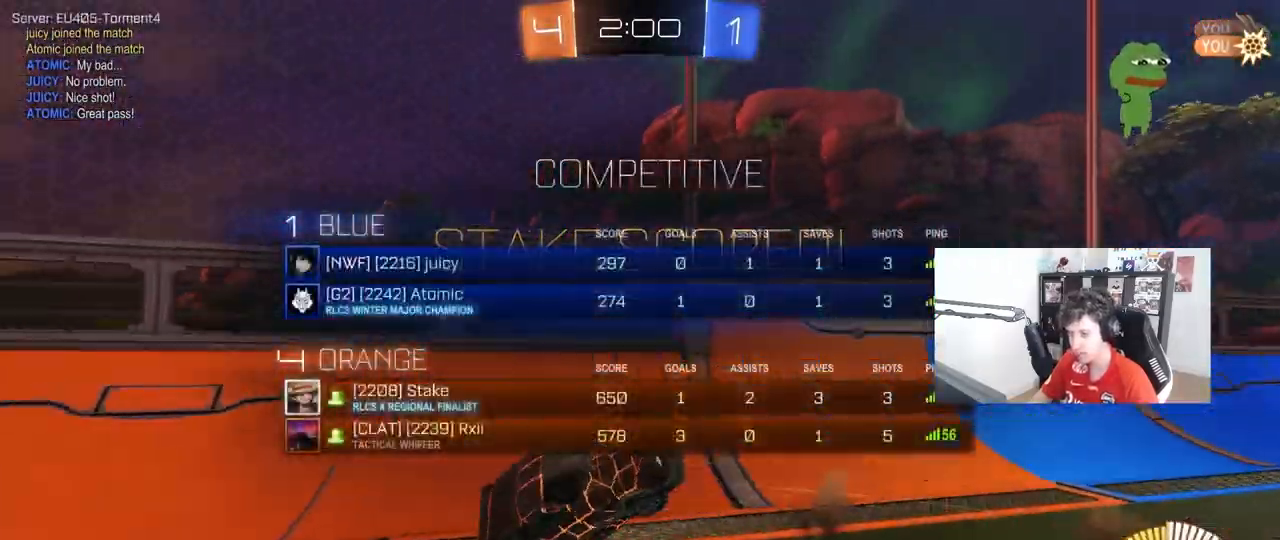
{"keys": [], "mouse": [], "mouse_move": "still", "events": [[17, "mouse_right", "up"], [100, "s", "up"], [100, "tab", "up"], [200, "d", "down"], [200, "shift", "down"], [200, "w", "down"], [433, "shift", "up"], [483, "d", "up"], [483, "w", "up"]]}
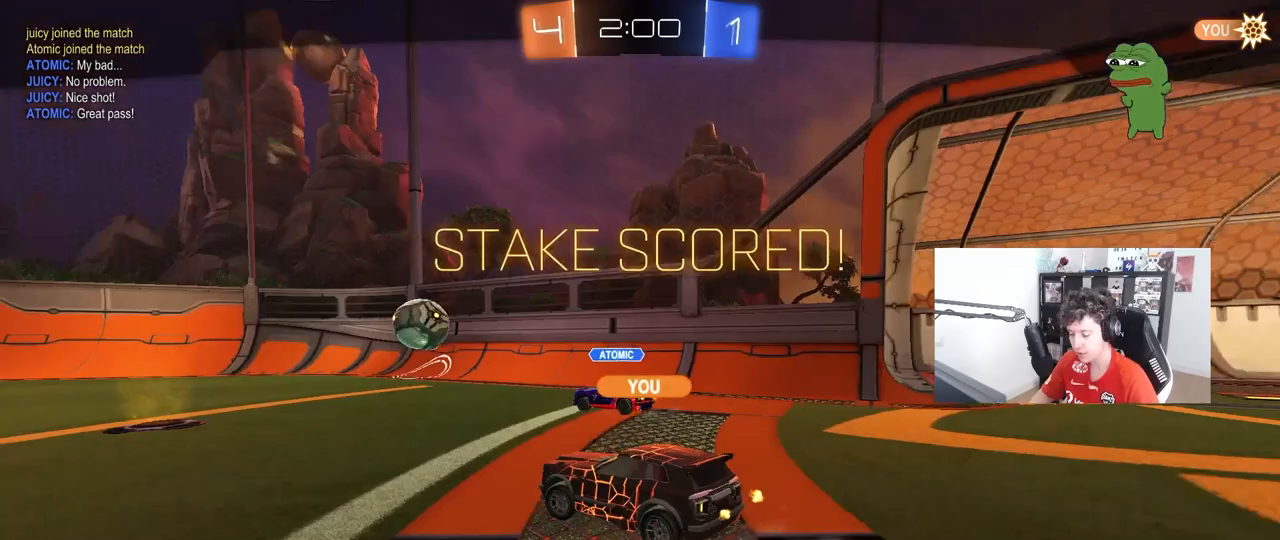
{"keys": ["tab"], "mouse": [], "mouse_move": "still", "events": [[350, "tab", "down"]]}
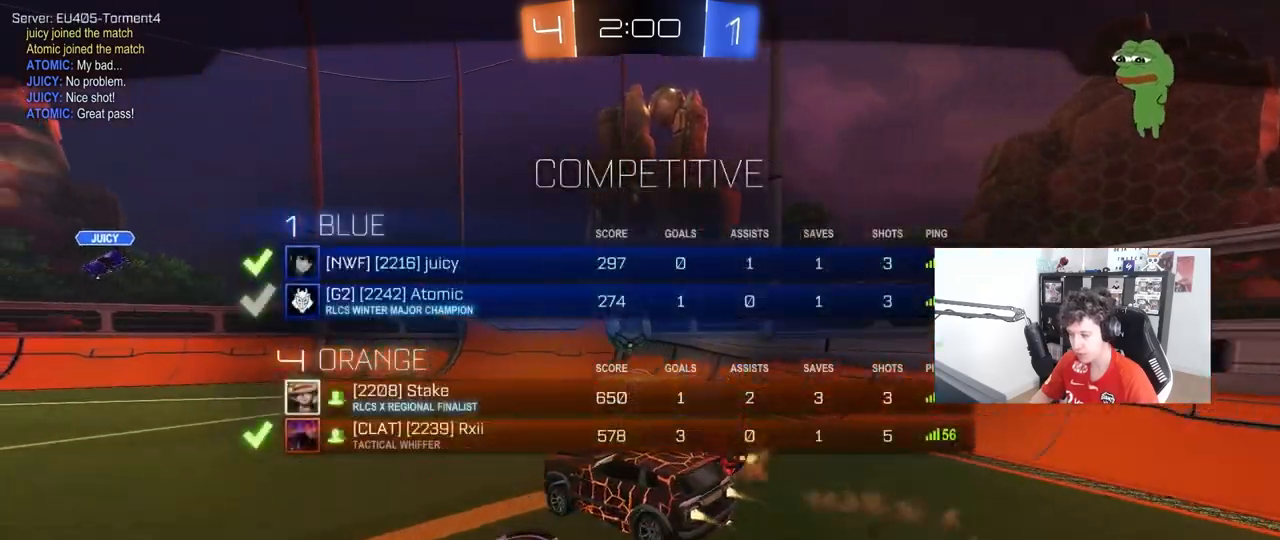
{"keys": ["tab"], "mouse": [], "mouse_move": "still", "events": [[183, "tab", "up"], [467, "tab", "down"]]}
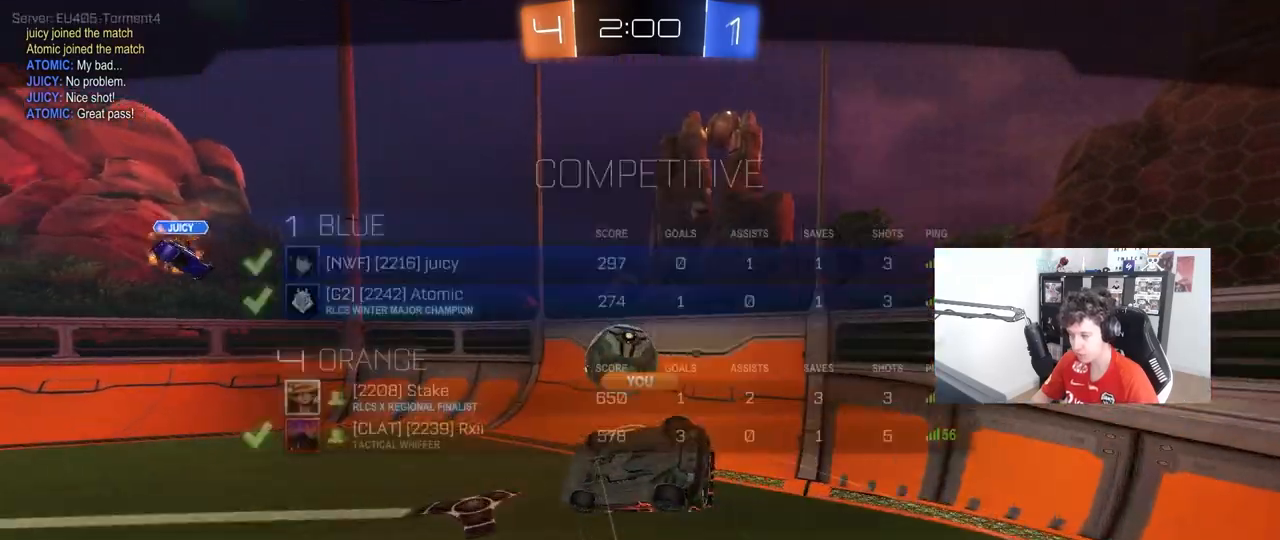
{"keys": [], "mouse": [], "mouse_move": "still", "events": [[283, "tab", "up"], [333, "mouse_right", "down"], [483, "mouse_right", "up"]]}
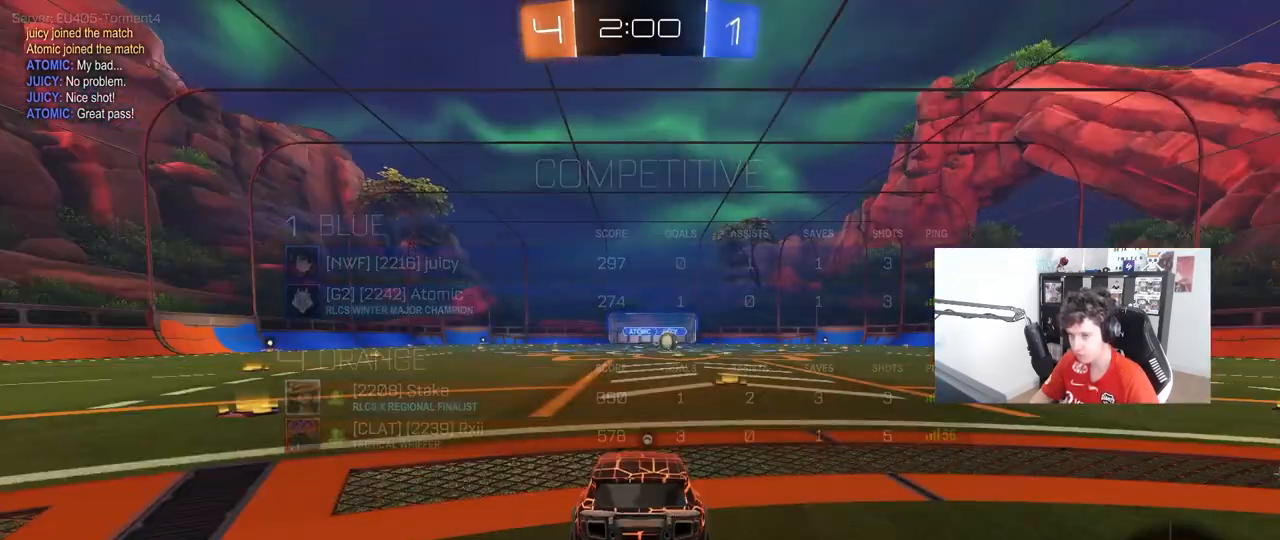
{"keys": [], "mouse": ["wheel"], "mouse_move": "down-left", "events": [[450, "mouse_wheel", "down"]]}
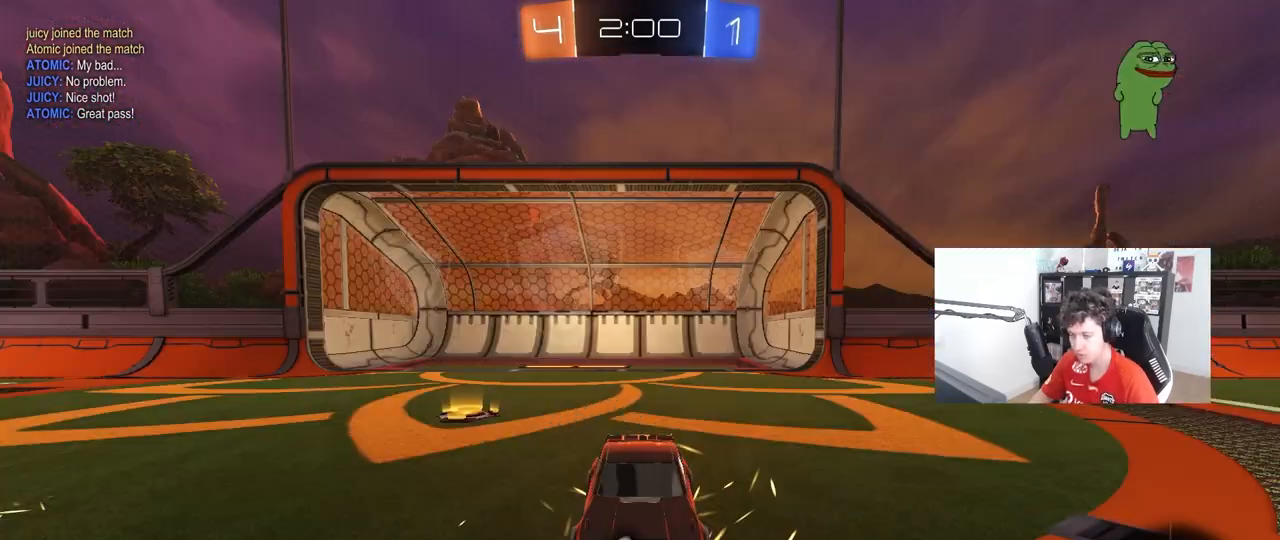
{"keys": ["x"], "mouse": [], "mouse_move": "still", "events": [[50, "tab", "down"], [83, "mouse_wheel", "up"], [183, "tab", "up"], [367, "z", "down"], [417, "x", "down"], [467, "z", "up"]]}
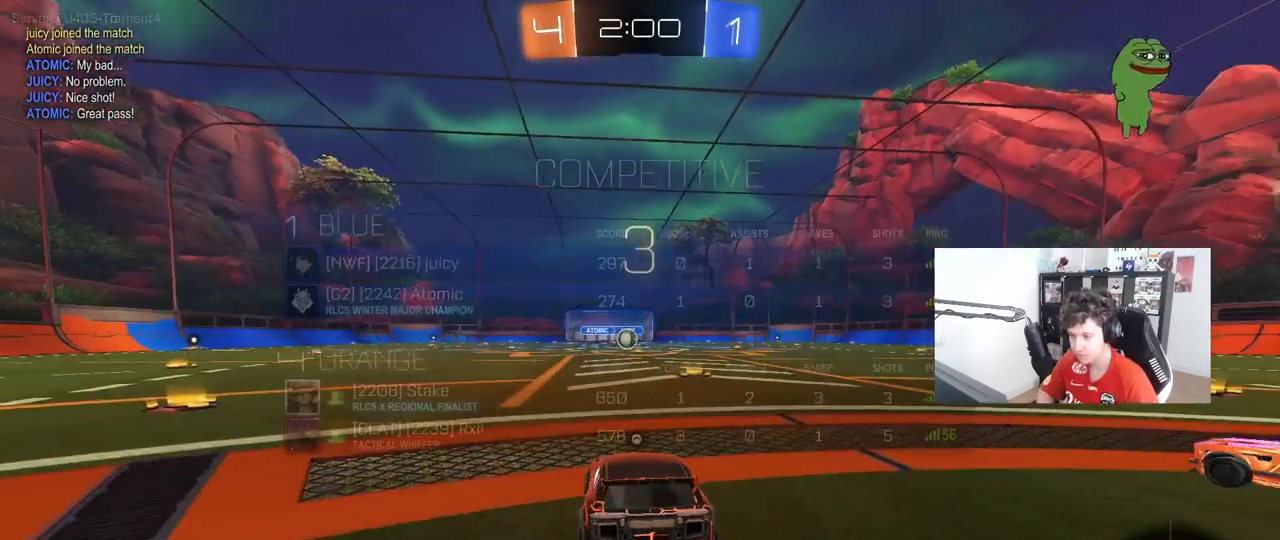
{"keys": ["tab"], "mouse": [], "mouse_move": "still", "events": [[17, "x", "up"], [100, "tab", "down"]]}
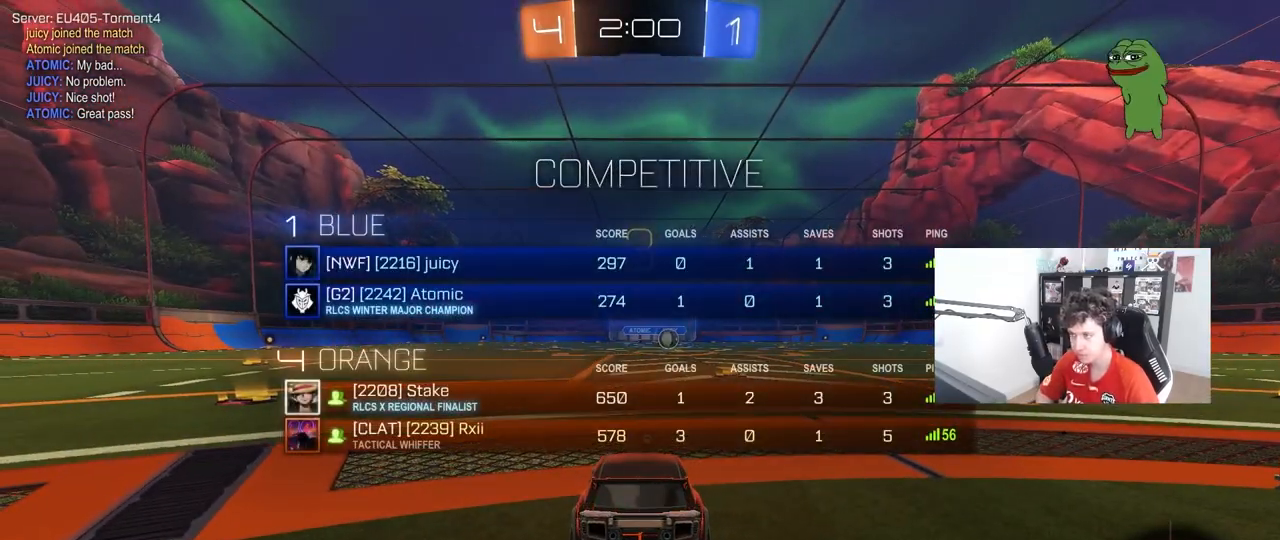
{"keys": ["x"], "mouse": [], "mouse_move": "still", "events": [[167, "tab", "up"], [450, "x", "down"]]}
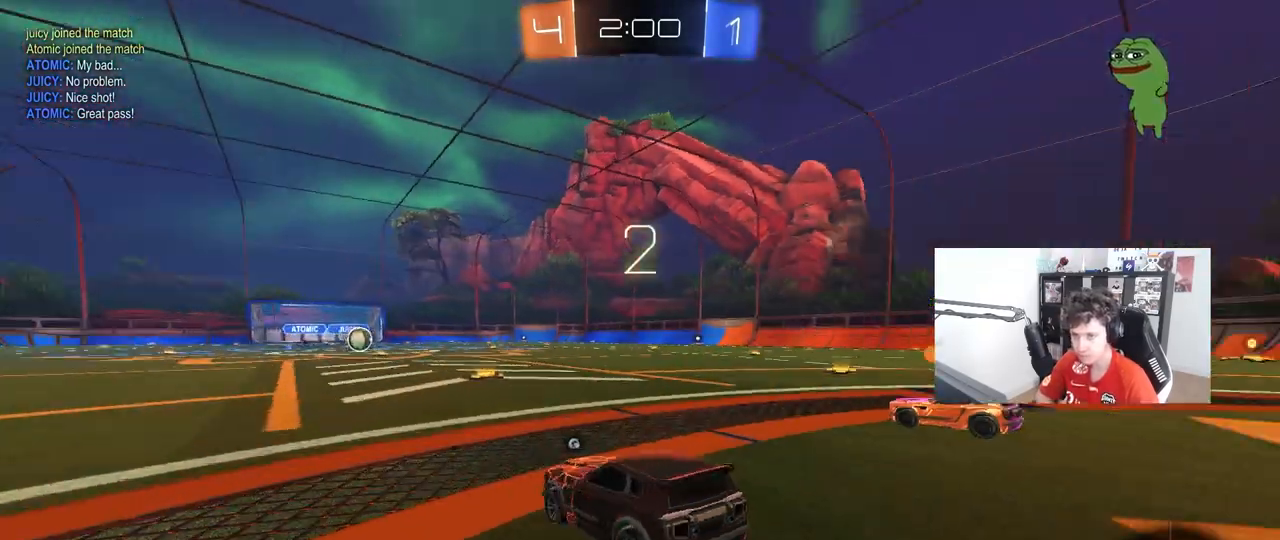
{"keys": ["w"], "mouse": ["left"], "mouse_move": "up-right", "events": [[233, "x", "up"], [467, "mouse_left", "down"], [467, "w", "down"]]}
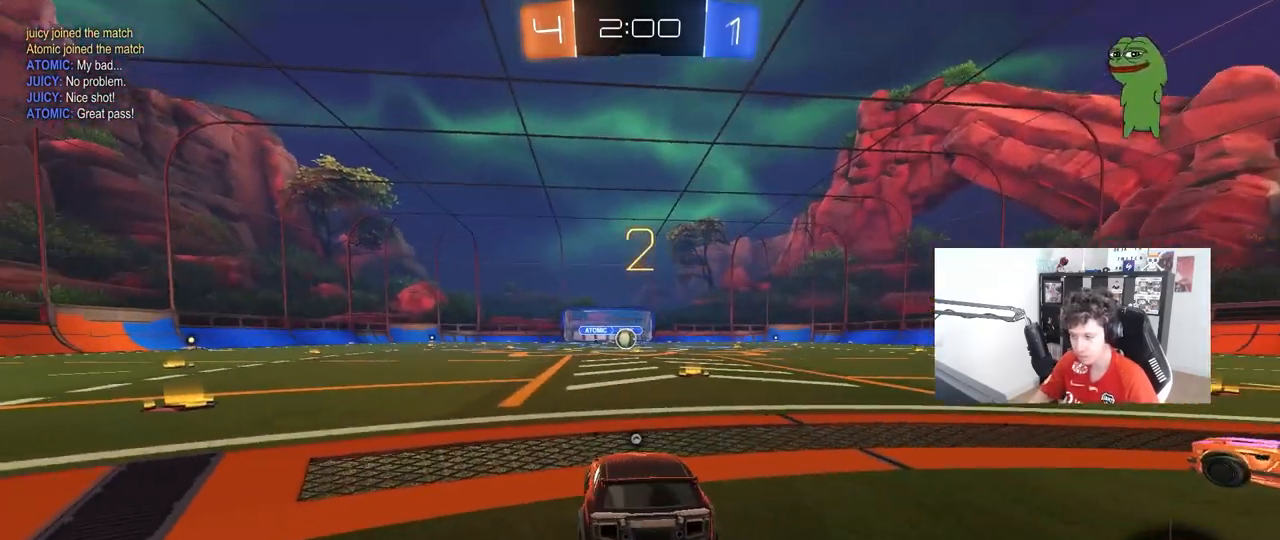
{"keys": ["tab", "w"], "mouse": ["left"], "mouse_move": "down-right", "events": [[200, "tab", "down"]]}
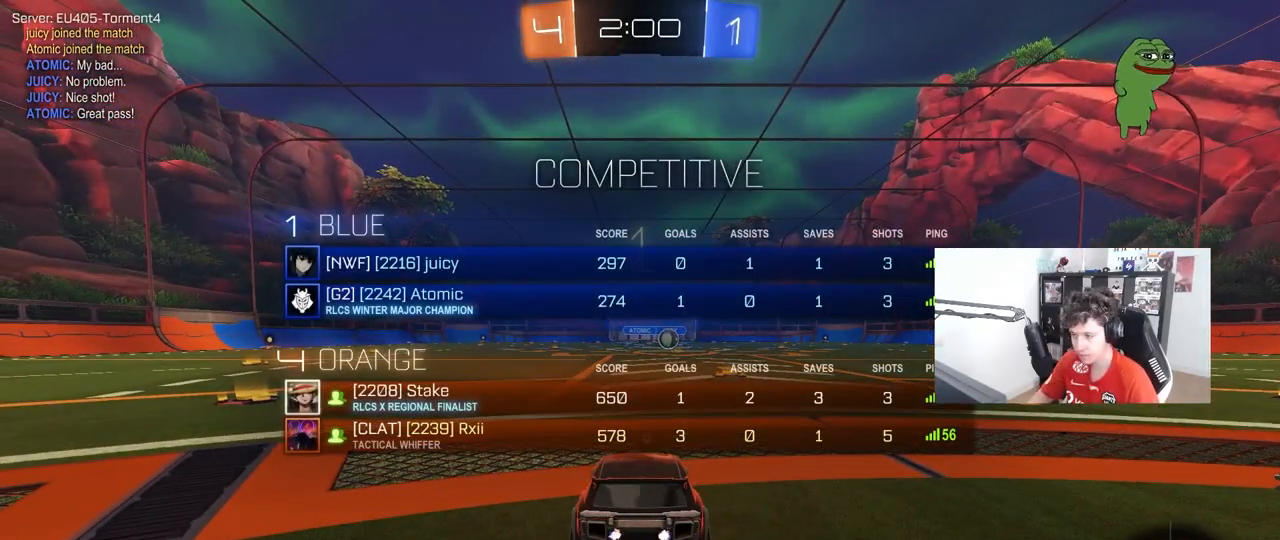
{"keys": ["w"], "mouse": ["left"], "mouse_move": "right", "events": [[350, "space", "down"], [350, "tab", "up"], [500, "space", "up"]]}
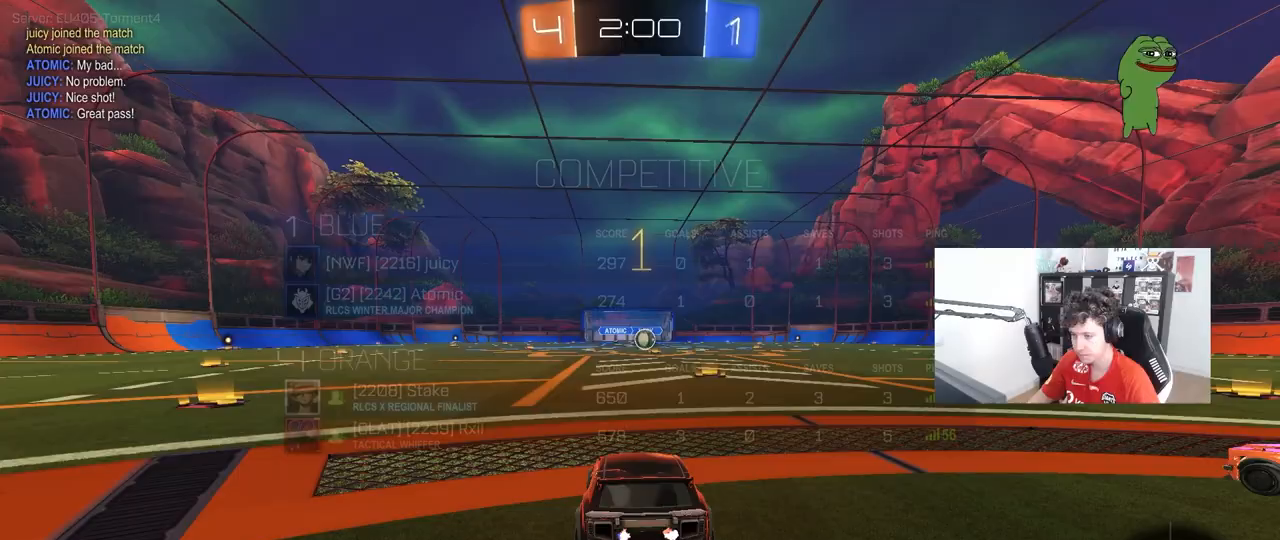
{"keys": ["d", "w"], "mouse": ["left"], "mouse_move": "still", "events": [[417, "d", "down"]]}
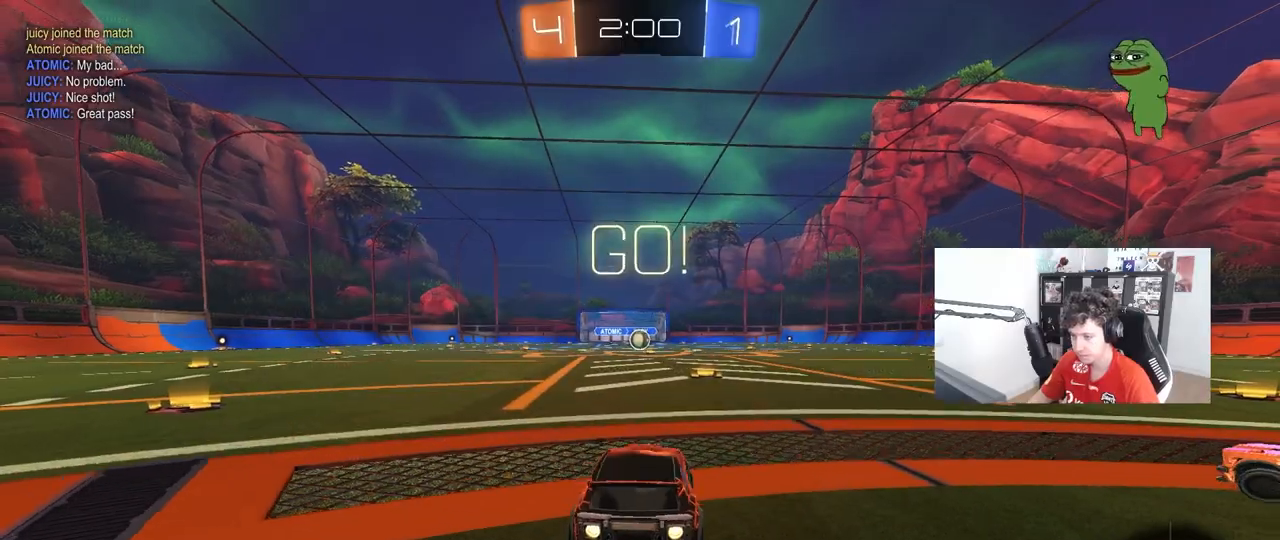
{"keys": ["a", "shift", "w"], "mouse": ["left", "right"], "mouse_move": "still", "events": [[67, "d", "up"], [333, "mouse_right", "down"], [383, "a", "down"], [433, "mouse_right", "up"], [433, "shift", "down"], [483, "mouse_right", "down"]]}
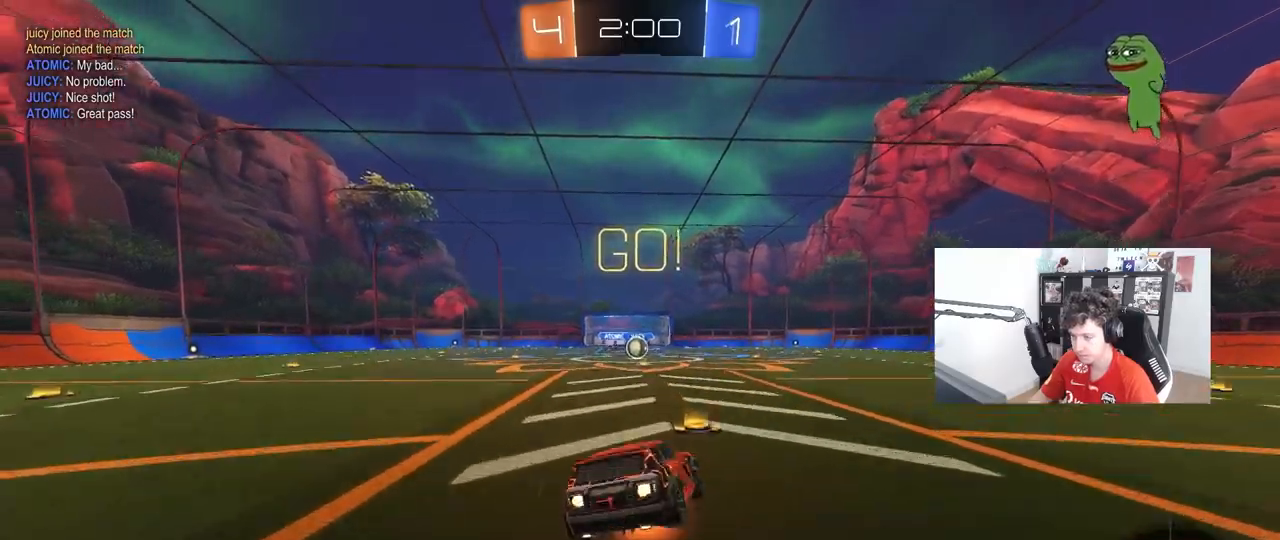
{"keys": ["a", "shift"], "mouse": ["left"], "mouse_move": "still", "events": [[33, "s", "down"], [33, "w", "up"], [67, "mouse_right", "up"], [450, "s", "up"]]}
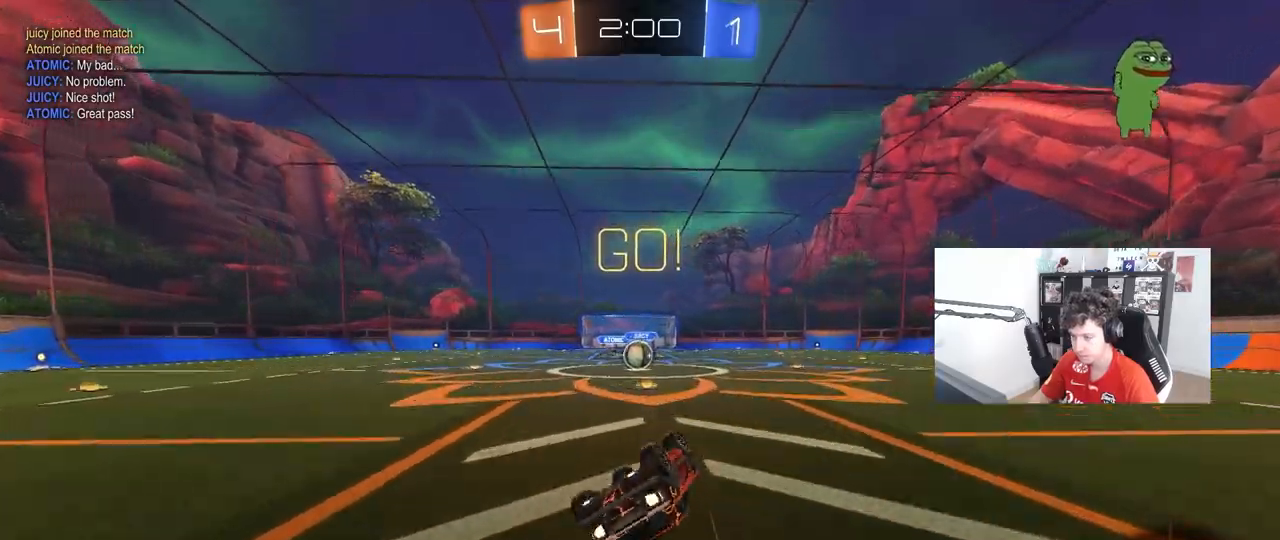
{"keys": [], "mouse": [], "mouse_move": "still", "events": [[50, "s", "down"], [183, "mouse_left", "up"], [183, "s", "up"], [283, "a", "up"], [283, "shift", "up"]]}
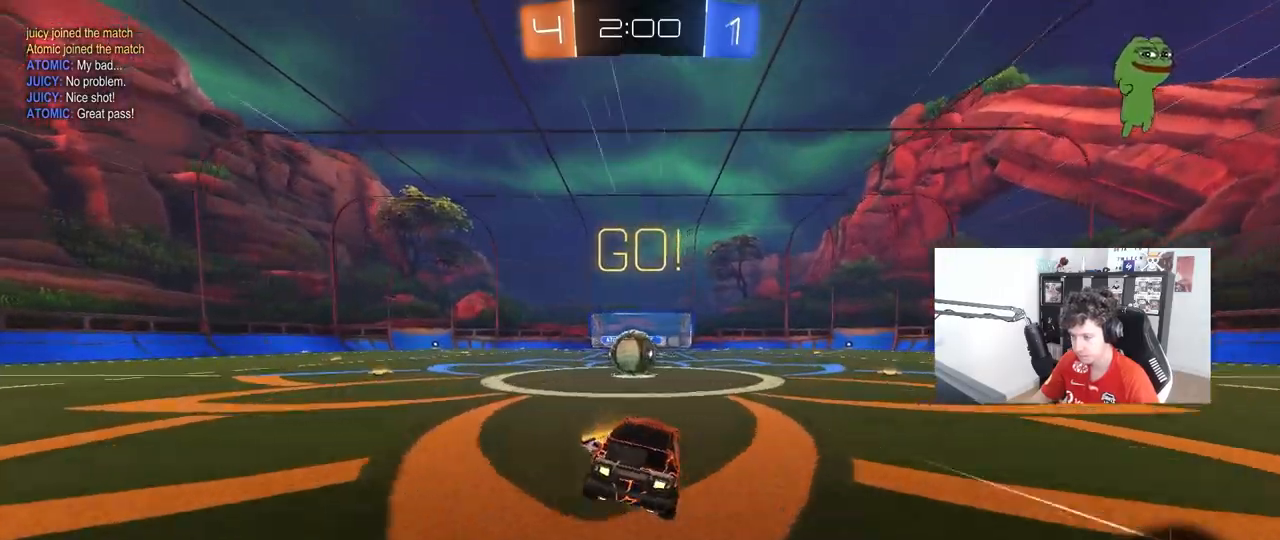
{"keys": ["a", "shift", "w"], "mouse": [], "mouse_move": "still", "events": [[17, "a", "down"], [17, "w", "down"], [150, "a", "up"], [150, "w", "up"], [200, "mouse_right", "down"], [250, "d", "down"], [250, "mouse_right", "up"], [333, "d", "up"], [367, "w", "down"], [433, "a", "down"], [483, "shift", "down"]]}
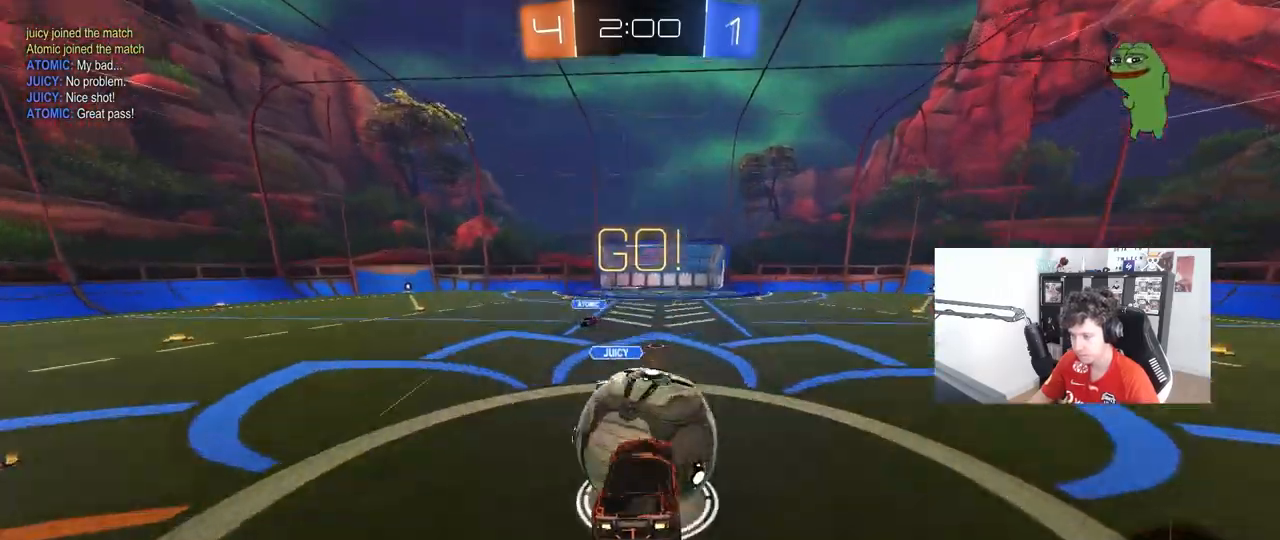
{"keys": ["a", "shift"], "mouse": [], "mouse_move": "still", "events": [[33, "mouse_right", "down"], [67, "s", "down"], [67, "w", "up"], [267, "mouse_right", "up"], [400, "s", "up"]]}
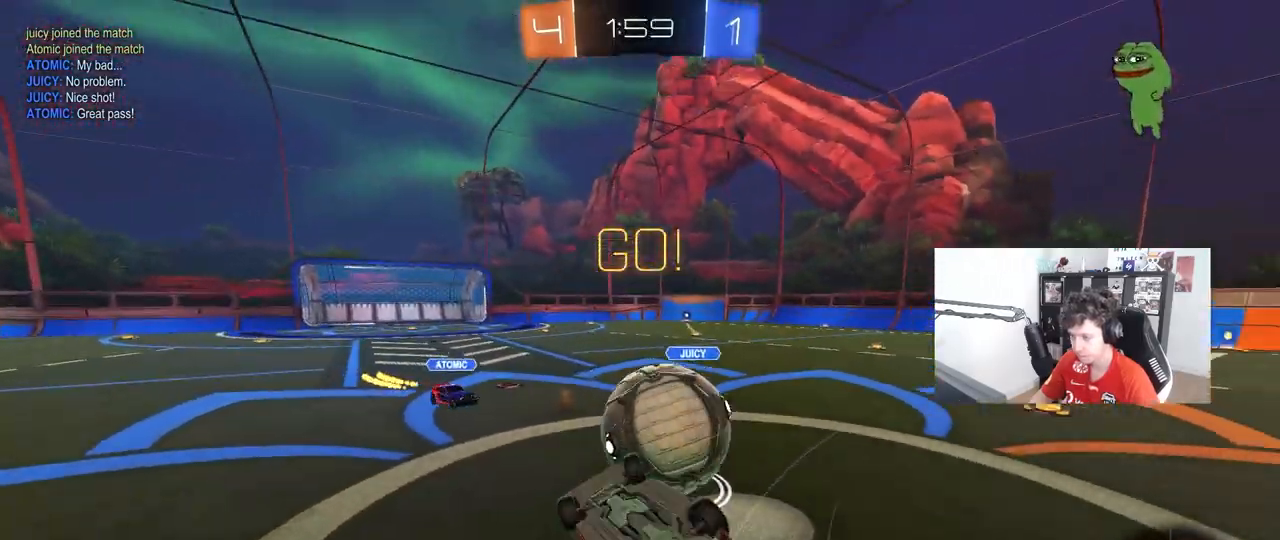
{"keys": [], "mouse": [], "mouse_move": "still", "events": [[50, "w", "down"], [283, "shift", "up"], [367, "w", "up"], [417, "a", "up"]]}
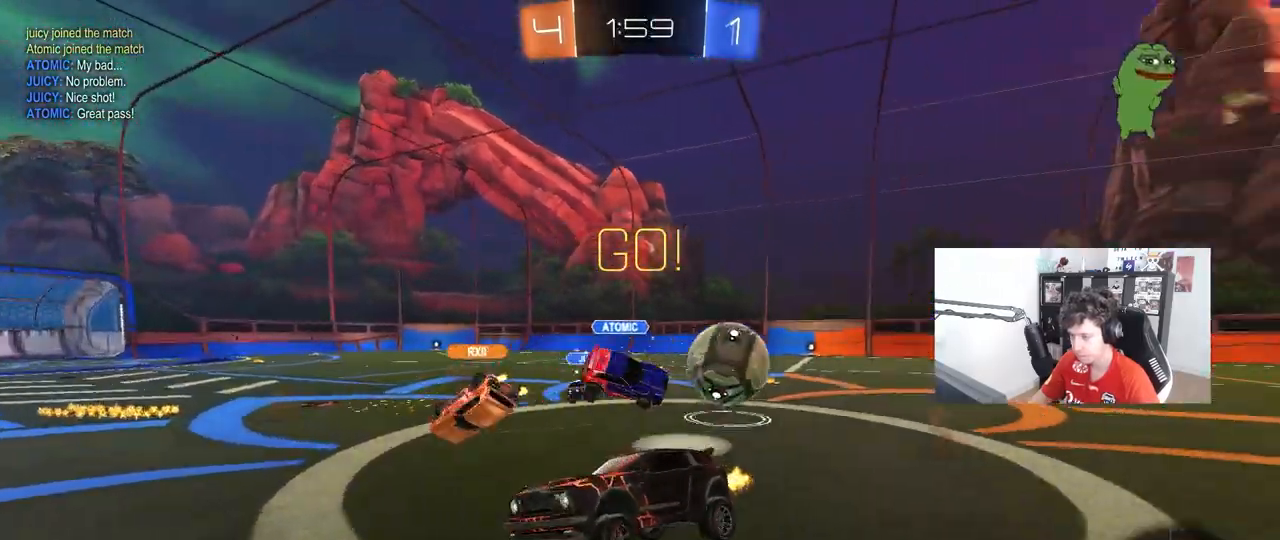
{"keys": ["w"], "mouse": [], "mouse_move": "still", "events": [[17, "a", "down"], [50, "w", "down"], [300, "space", "down"], [483, "a", "up"], [483, "space", "up"]]}
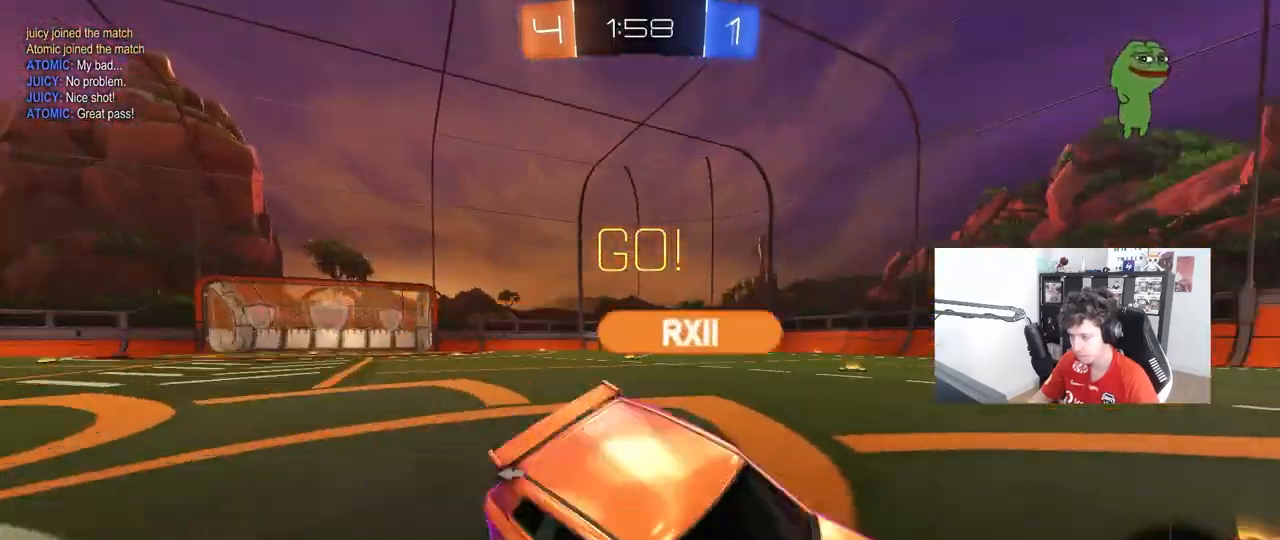
{"keys": ["w"], "mouse": ["left"], "mouse_move": "still", "events": [[400, "mouse_left", "down"]]}
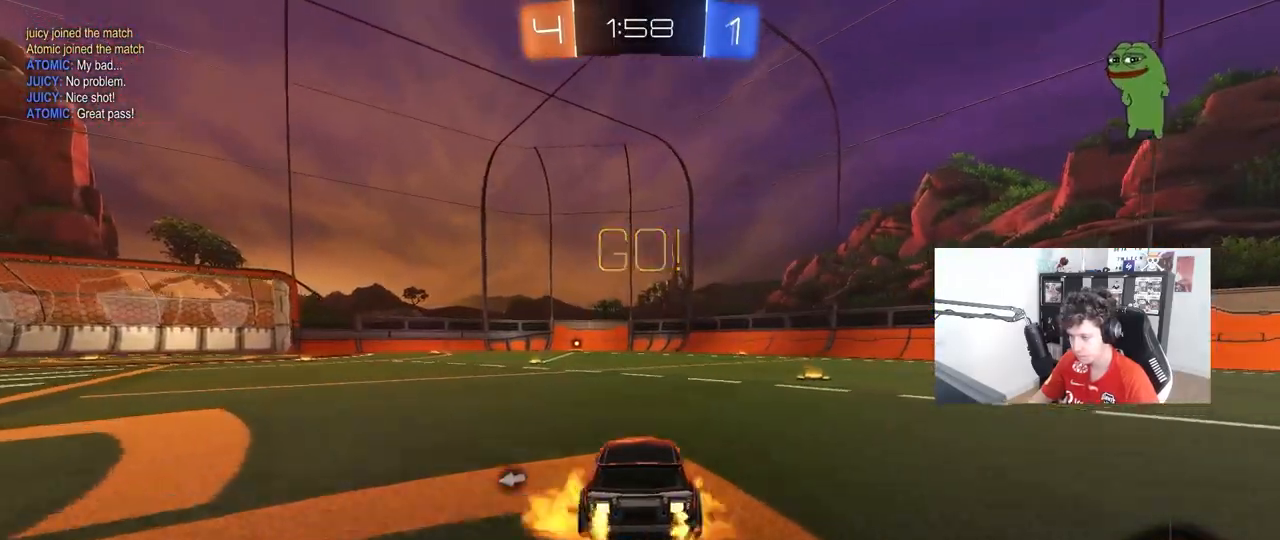
{"keys": ["a", "s", "shift"], "mouse": ["left"], "mouse_move": "still", "events": [[50, "d", "down"], [50, "mouse_right", "down"], [83, "a", "down"], [83, "d", "up"], [83, "shift", "down"], [183, "s", "down"], [183, "w", "up"], [283, "space", "down"], [317, "mouse_right", "up"], [467, "space", "up"]]}
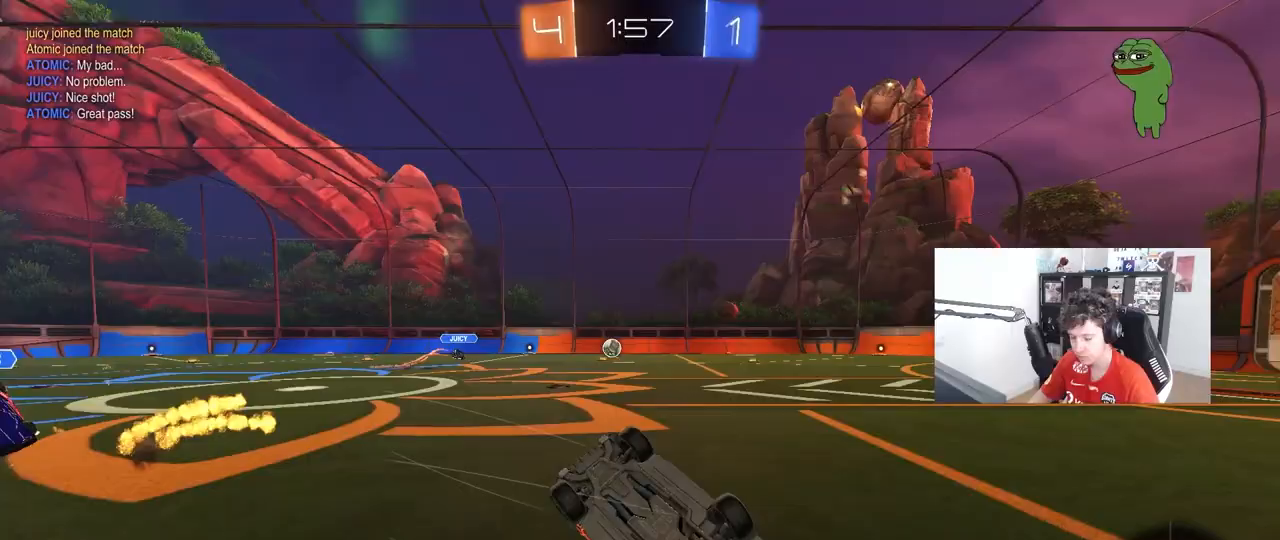
{"keys": ["space"], "mouse": ["left"], "mouse_move": "still", "events": [[100, "s", "up"], [200, "s", "down"], [433, "s", "up"], [433, "shift", "up"], [433, "space", "down"], [483, "a", "up"]]}
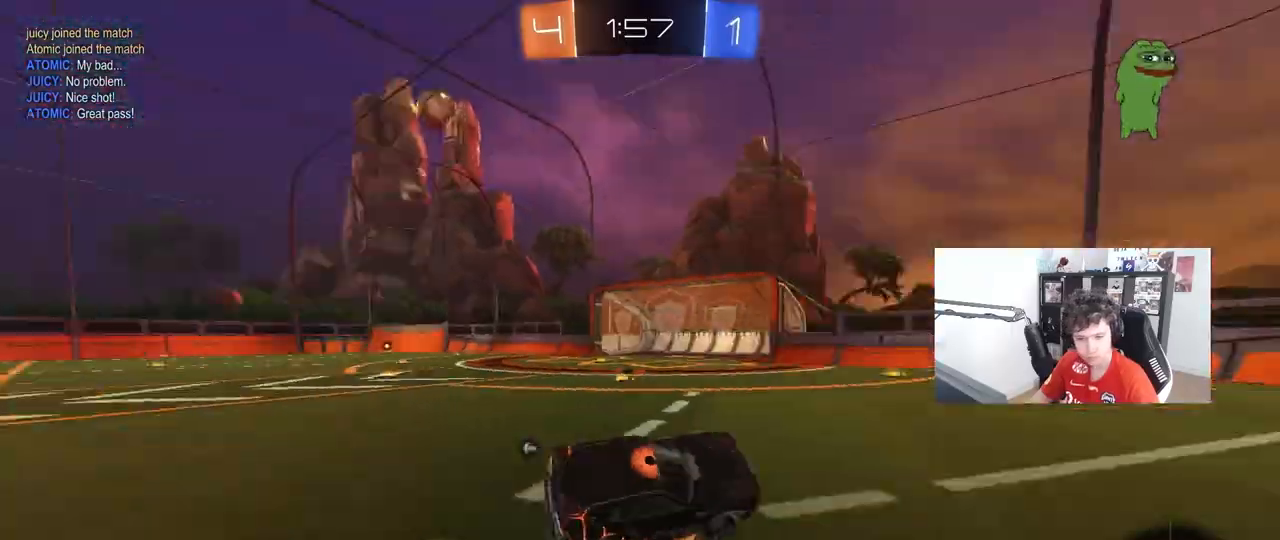
{"keys": ["w"], "mouse": ["left"], "mouse_move": "still", "events": [[117, "space", "up"], [167, "w", "down"], [267, "d", "down"], [400, "d", "up"]]}
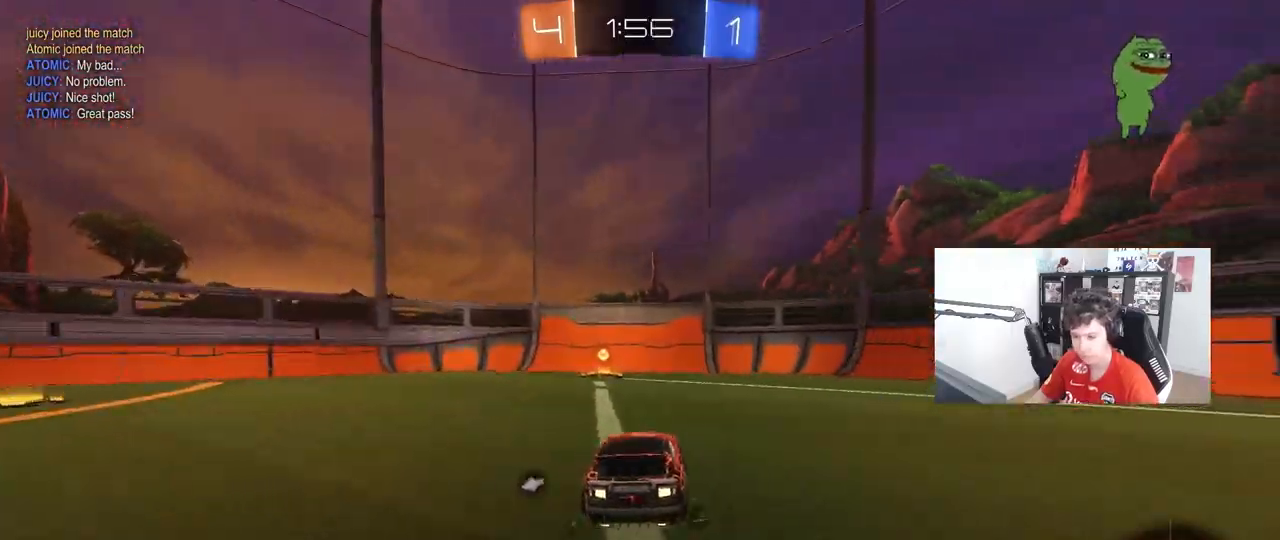
{"keys": ["a", "w"], "mouse": ["left"], "mouse_move": "still", "events": [[83, "a", "down"], [183, "space", "down"], [233, "a", "up"], [333, "space", "up"], [367, "a", "down"], [367, "shift", "down"], [467, "shift", "up"]]}
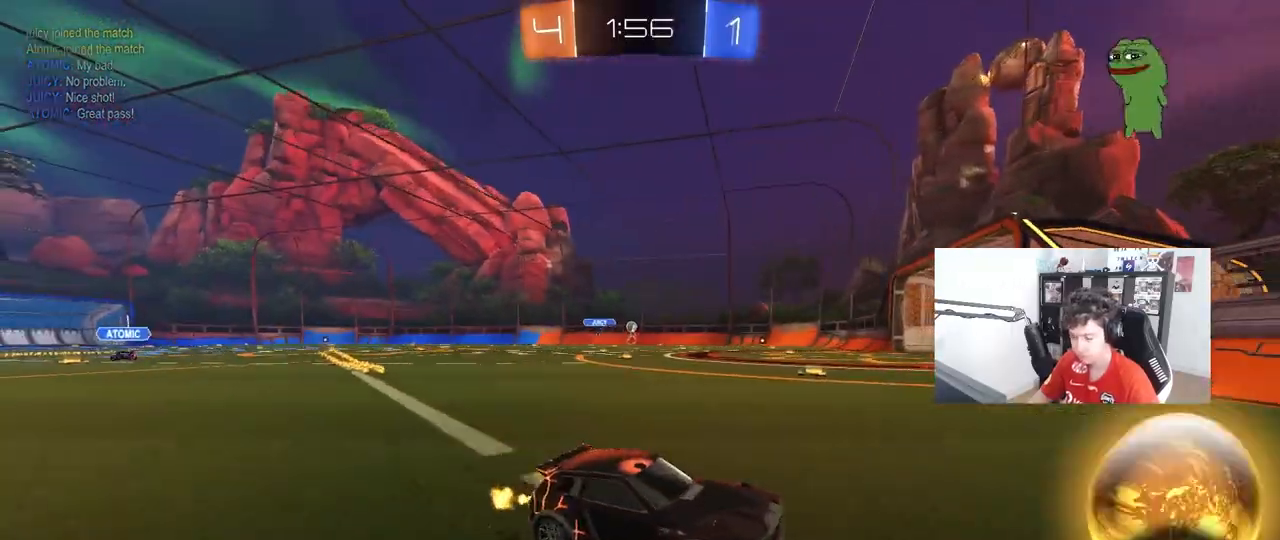
{"keys": ["a", "w"], "mouse": ["left"], "mouse_move": "still", "events": [[150, "mouse_left", "up"], [433, "mouse_left", "down"]]}
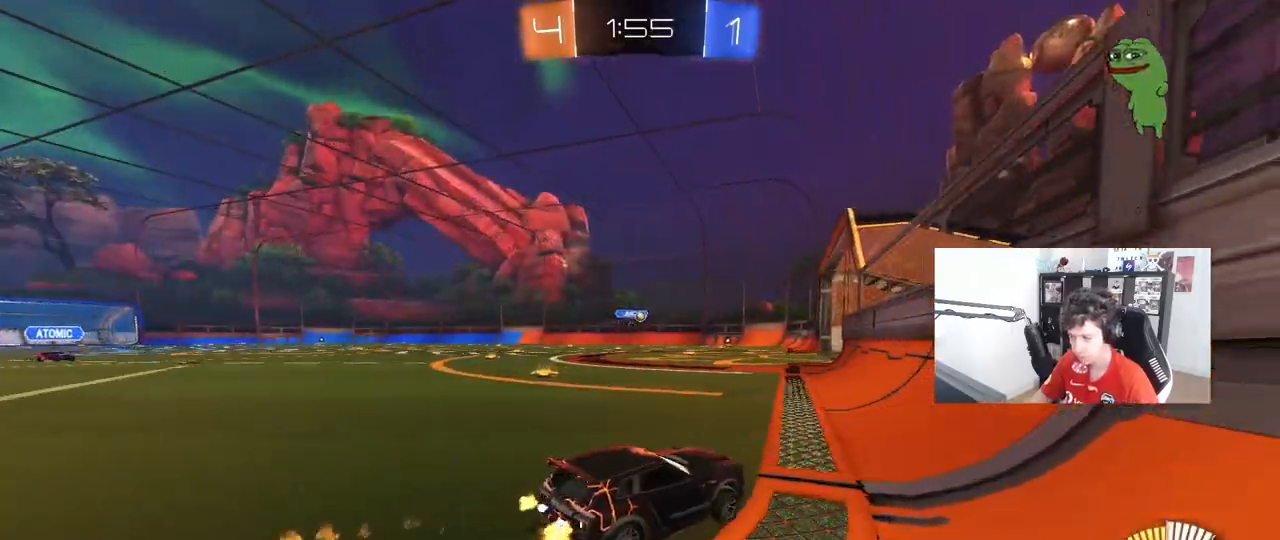
{"keys": ["a", "w"], "mouse": [], "mouse_move": "still", "events": [[67, "a", "up"], [217, "a", "down"], [350, "a", "up"], [400, "mouse_left", "up"], [500, "a", "down"]]}